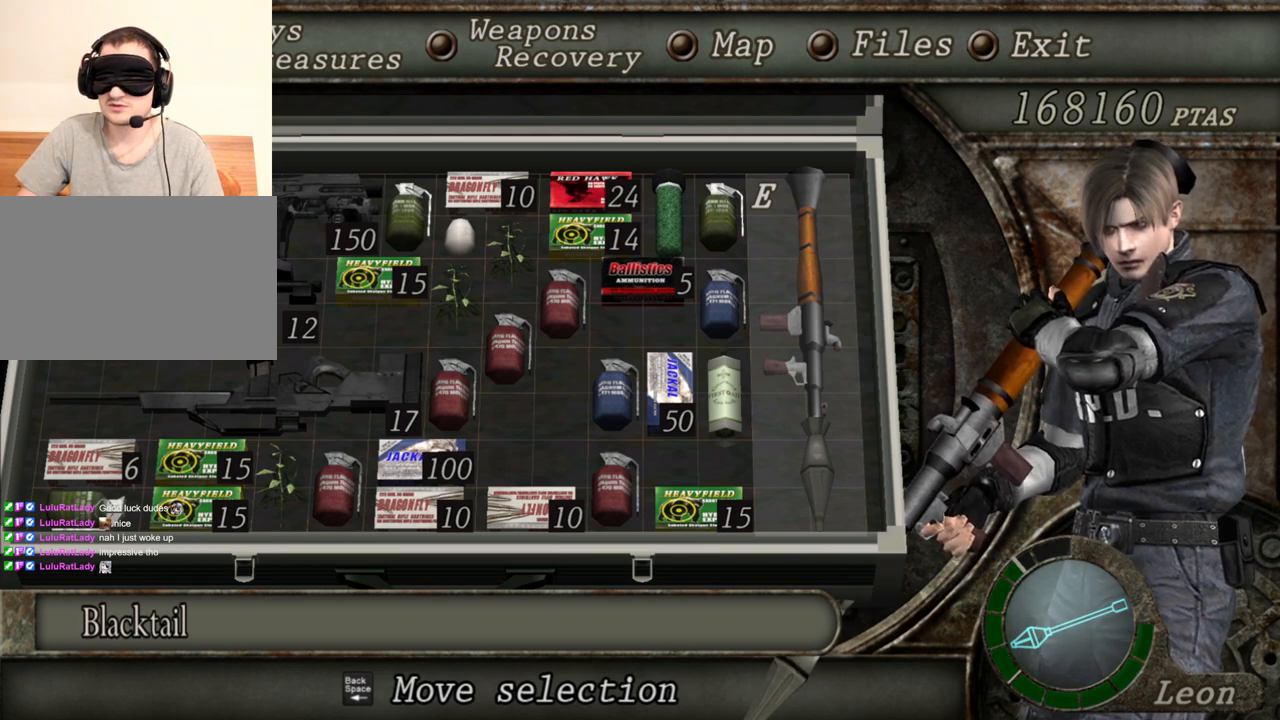
Gameplay with keyboard and mouse; each line is a JSON object with the keys and mouse buttons held at the frame after it. "events" lists presses ("down") and releases ("up") of "1", "2", "3", "4", "5", "a", "alt", "b", "c", "ctrl", "d", "e", "f", "g", "q", "r", "s", "shift", "space", "t", "tab", "tilde", "v", "w", "x", "z", "mouse_left", "mouse_wheel", "mouse_right", "mouse_mb4" and "mouse_mb5" between this image and that frame as [ms after this image, input, new state], when the widget could be followed in between. "mouse_left", "mouse_wheel", "mouse_right", "mouse_mb4", "mouse_mb5" = the "left", "wheel", "right", "mb4", "mb5" buttons of the "mouse" list. No other keys are recorded. "wheel" means that the mouse wheel is clicked or scrolled. Mouse movement is not recorded.
{"keys": [], "mouse": [], "events": [[33, "tab", "down"], [200, "tab", "up"]]}
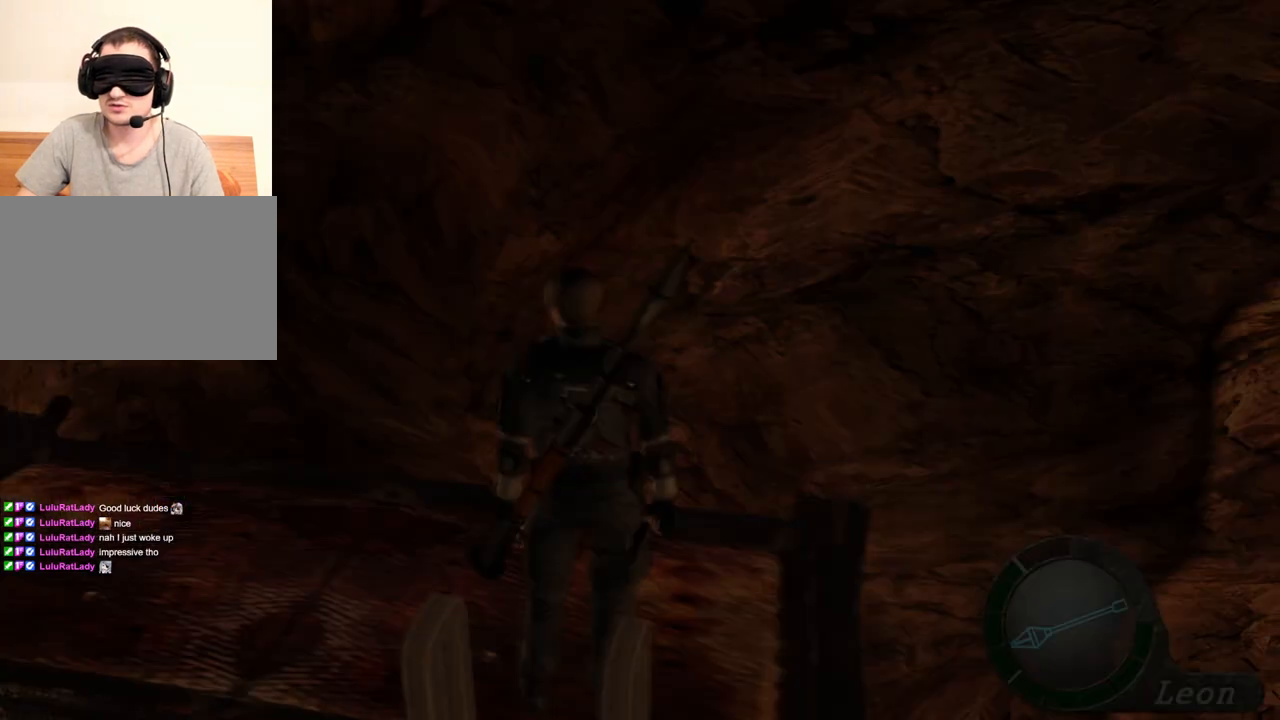
{"keys": [], "mouse": [], "events": [[267, "mouse_right", "down"], [400, "mouse_right", "up"]]}
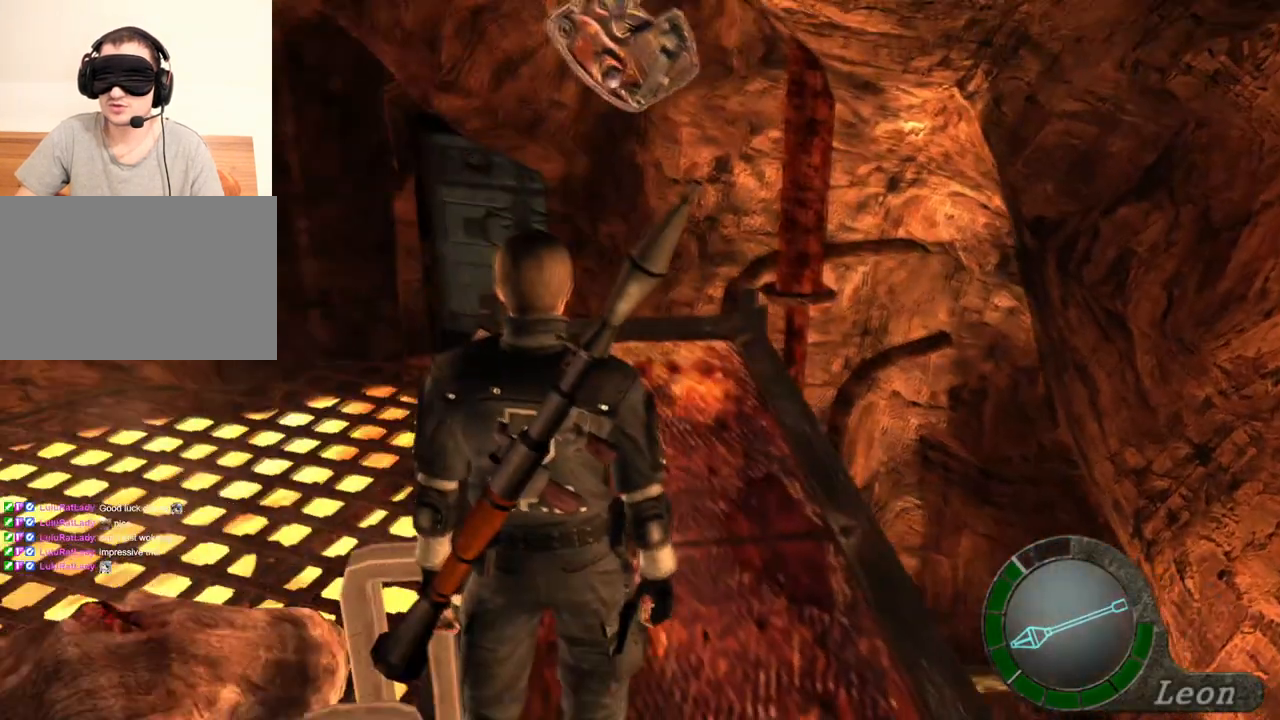
{"keys": [], "mouse": [], "events": []}
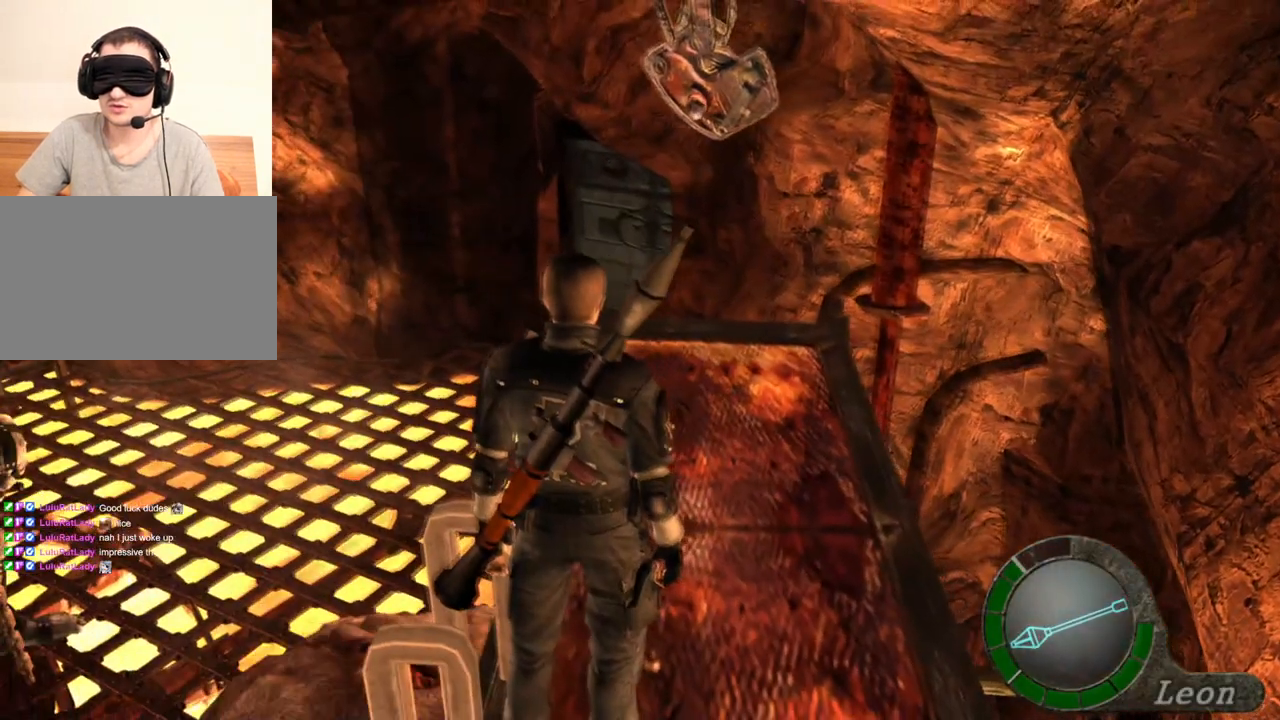
{"keys": ["shift", "w"], "mouse": [], "events": [[67, "w", "down"], [100, "shift", "down"]]}
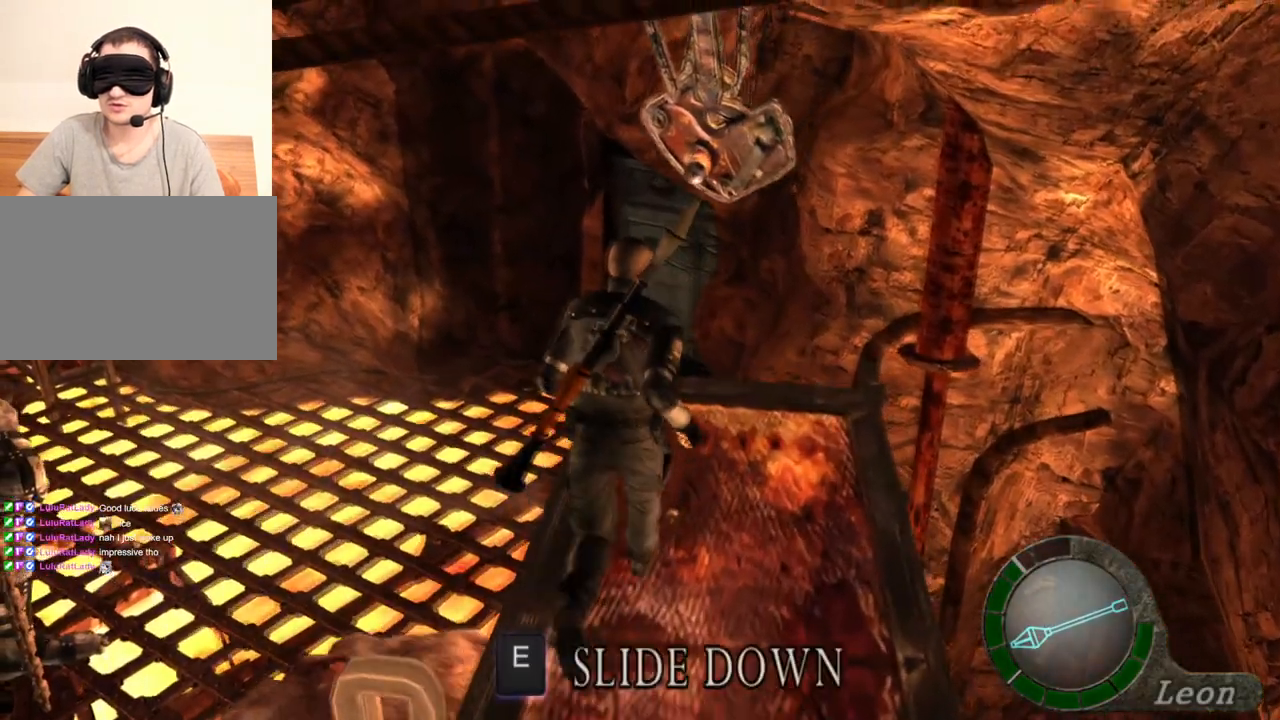
{"keys": [], "mouse": [], "events": [[33, "shift", "up"], [33, "w", "up"], [67, "tab", "down"], [167, "tab", "up"]]}
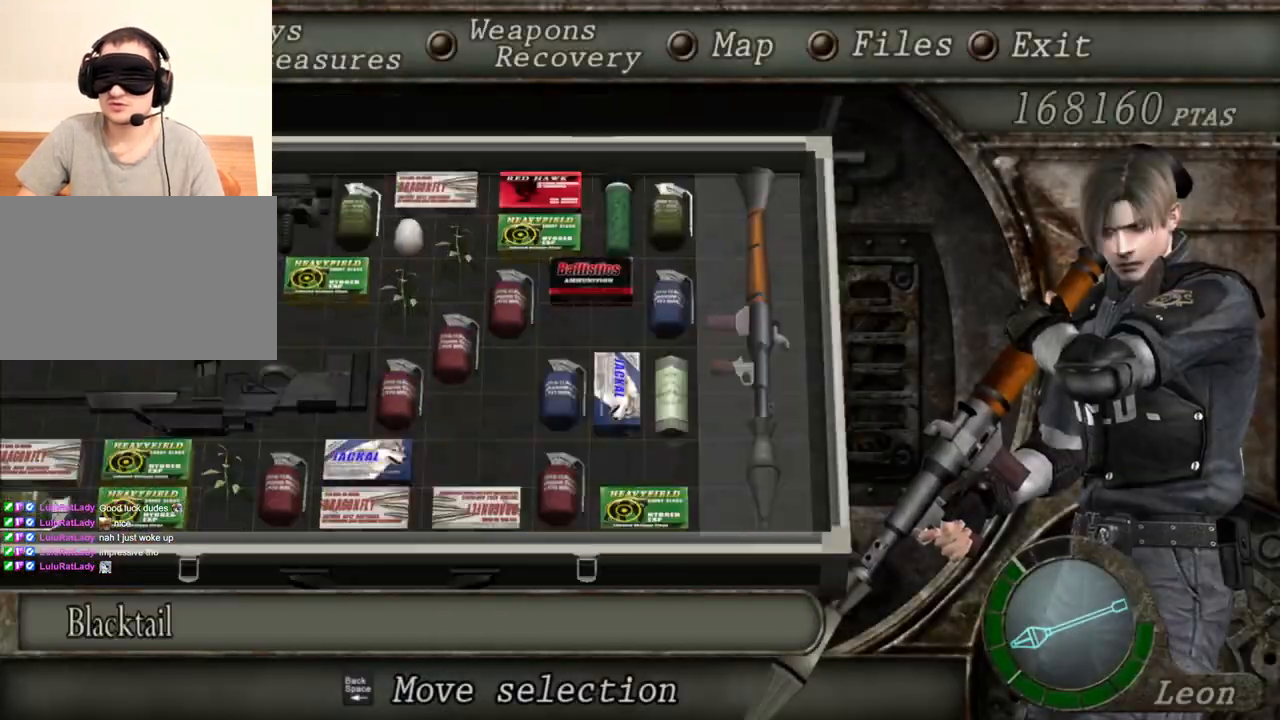
{"keys": [], "mouse": [], "events": []}
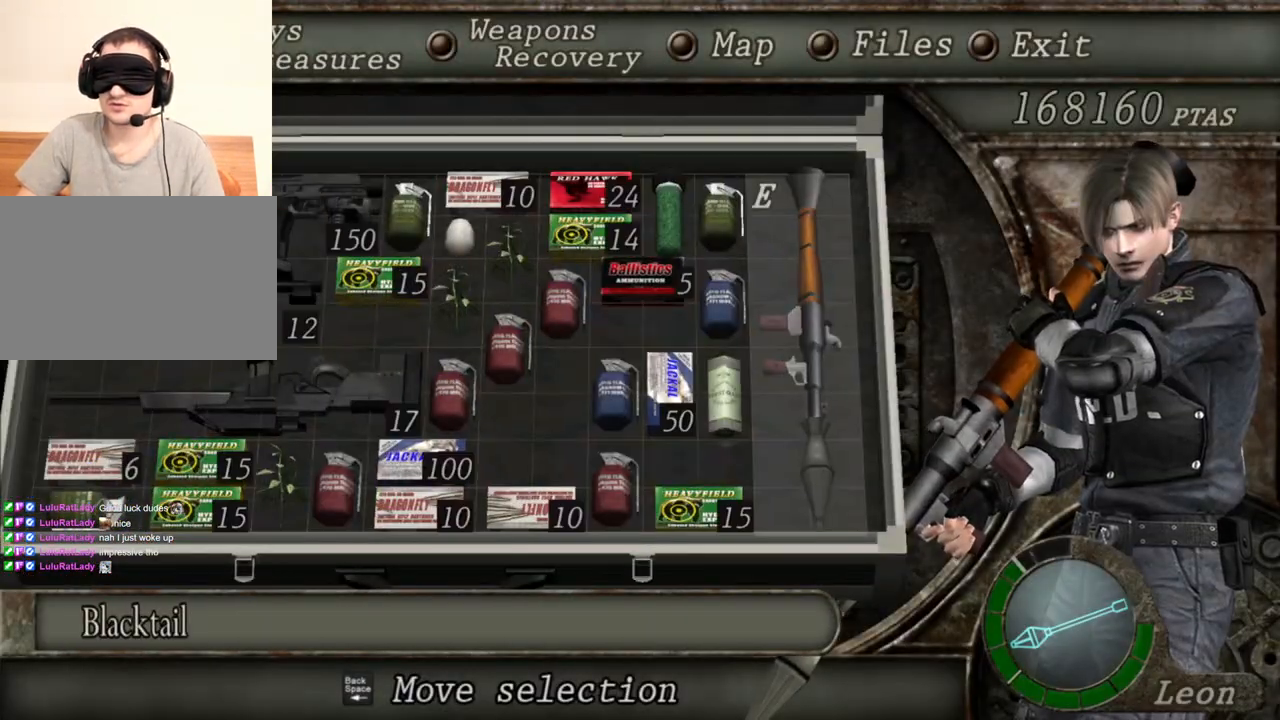
{"keys": [], "mouse": [], "events": []}
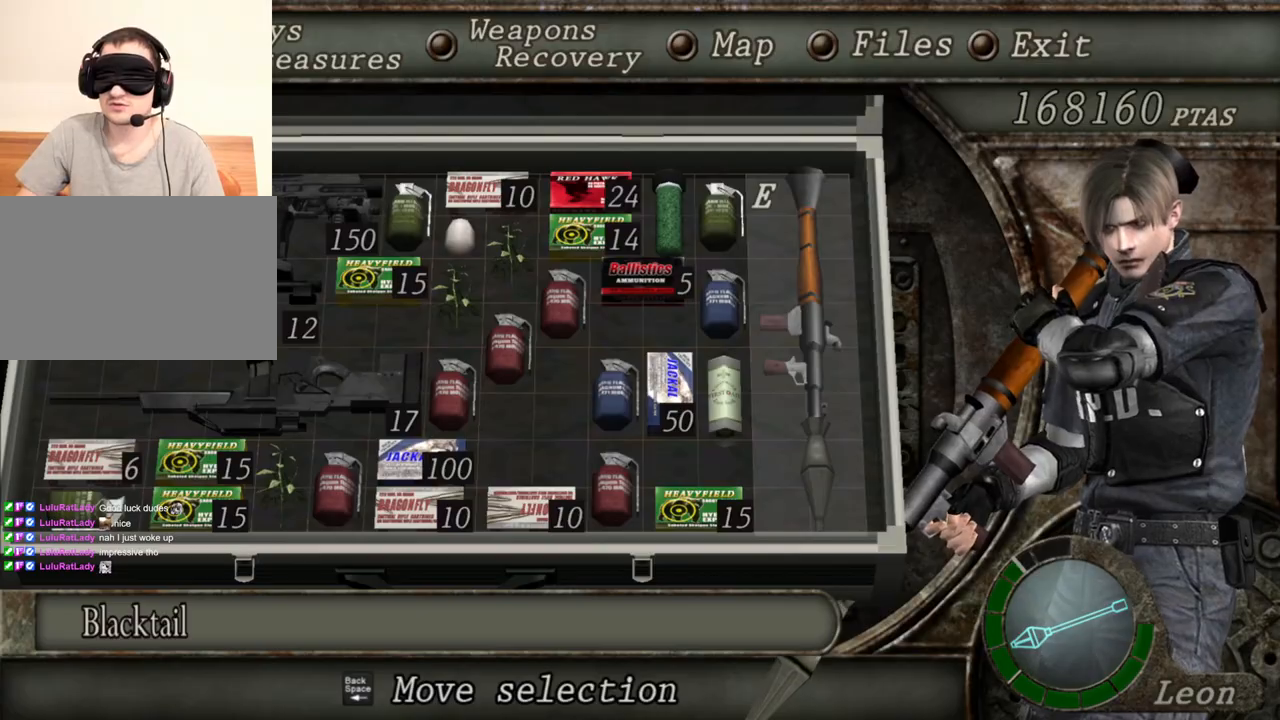
{"keys": [], "mouse": [], "events": []}
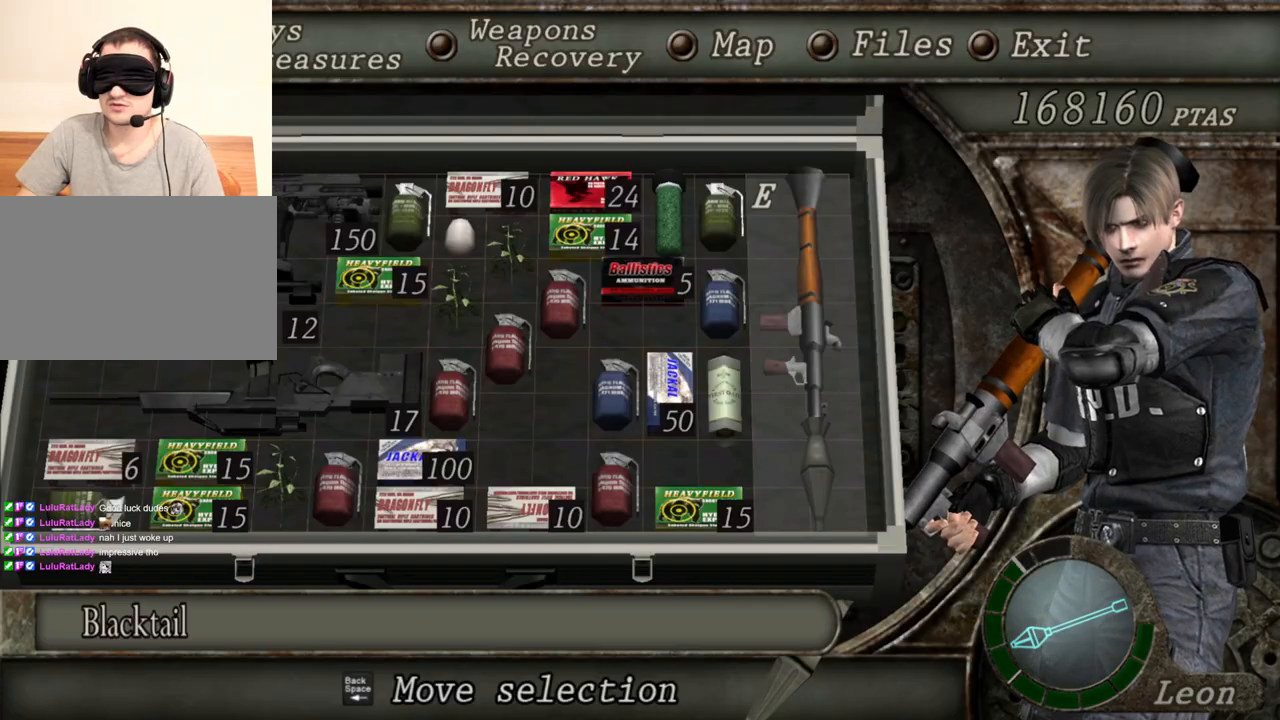
{"keys": [], "mouse": [], "events": []}
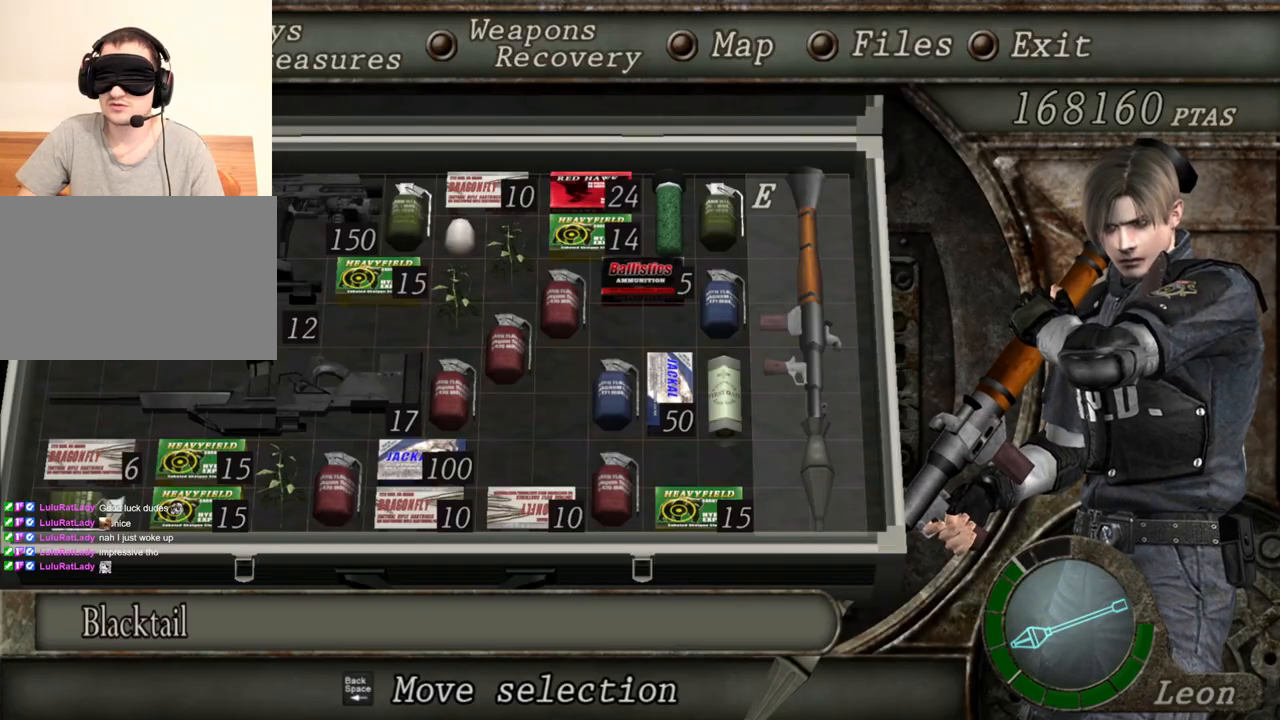
{"keys": [], "mouse": [], "events": []}
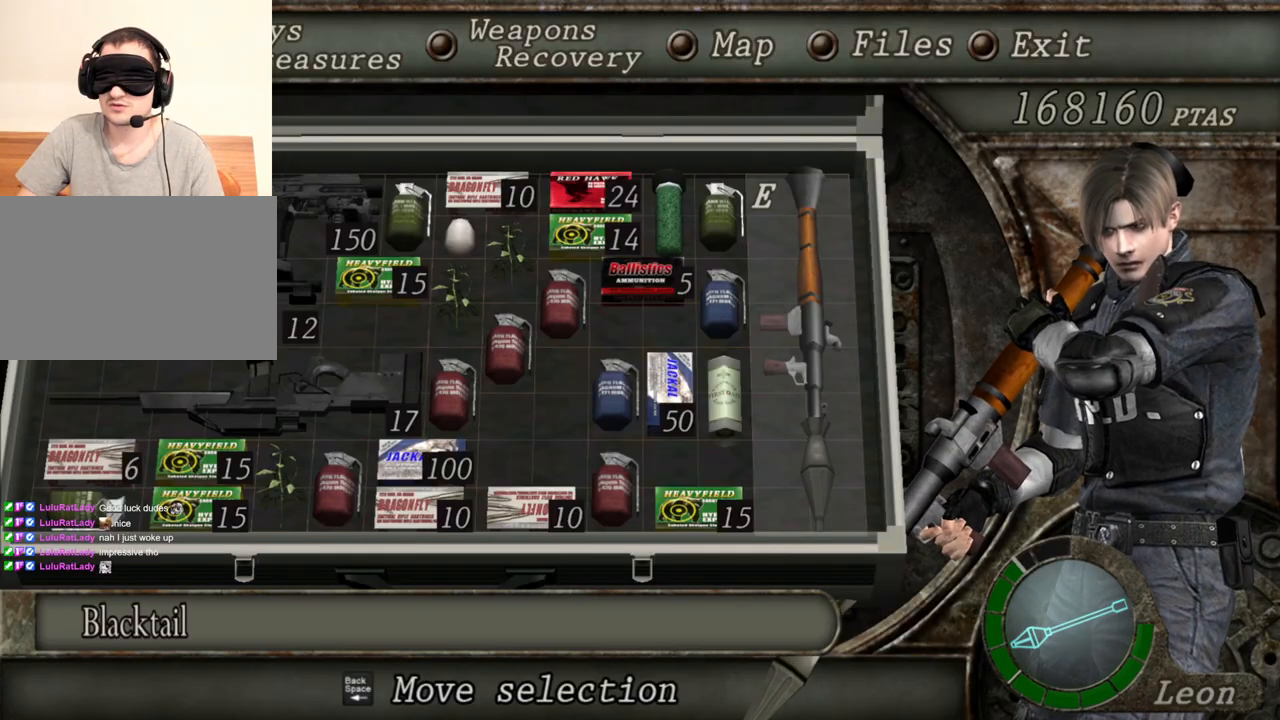
{"keys": ["tab"], "mouse": [], "events": [[433, "tab", "down"]]}
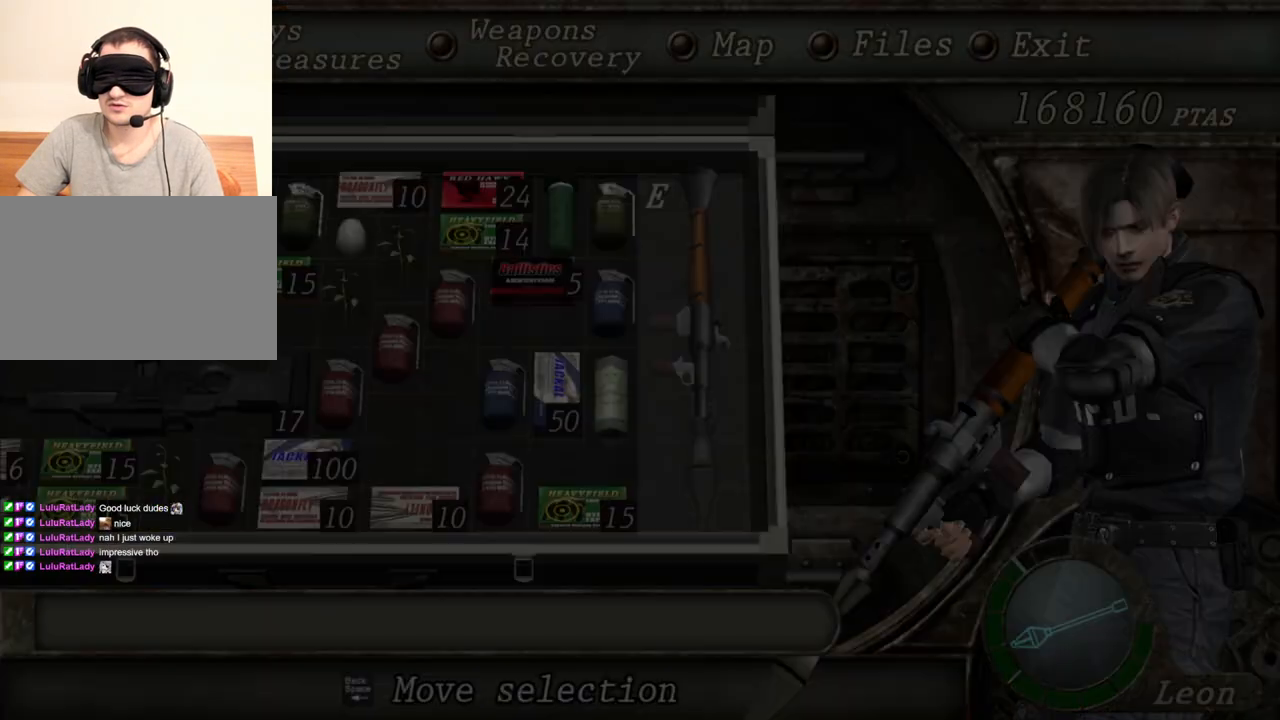
{"keys": ["shift", "w"], "mouse": [], "events": [[33, "tab", "up"], [167, "shift", "down"], [167, "w", "down"], [367, "e", "down"], [467, "e", "up"]]}
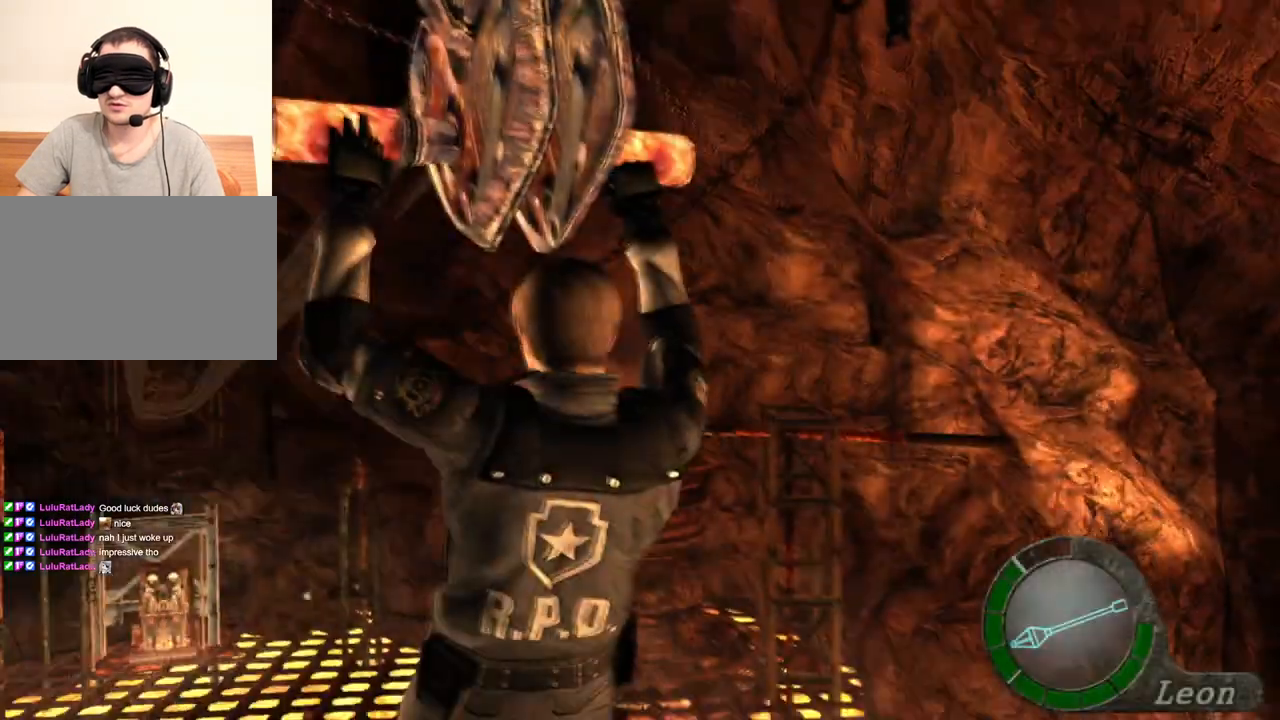
{"keys": ["e", "shift", "w"], "mouse": [], "events": [[100, "e", "down"], [300, "e", "up"], [333, "e", "down"], [433, "e", "up"], [467, "e", "down"]]}
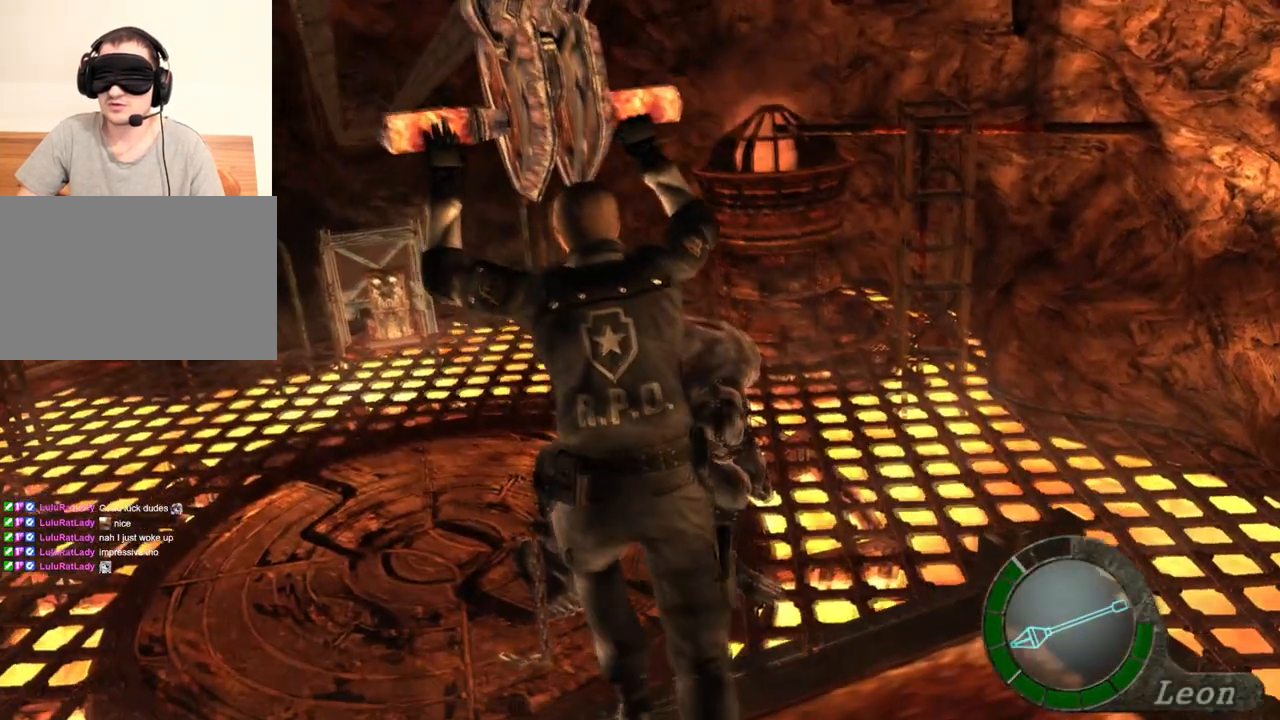
{"keys": [], "mouse": [], "events": [[33, "e", "up"], [133, "shift", "up"], [133, "w", "up"]]}
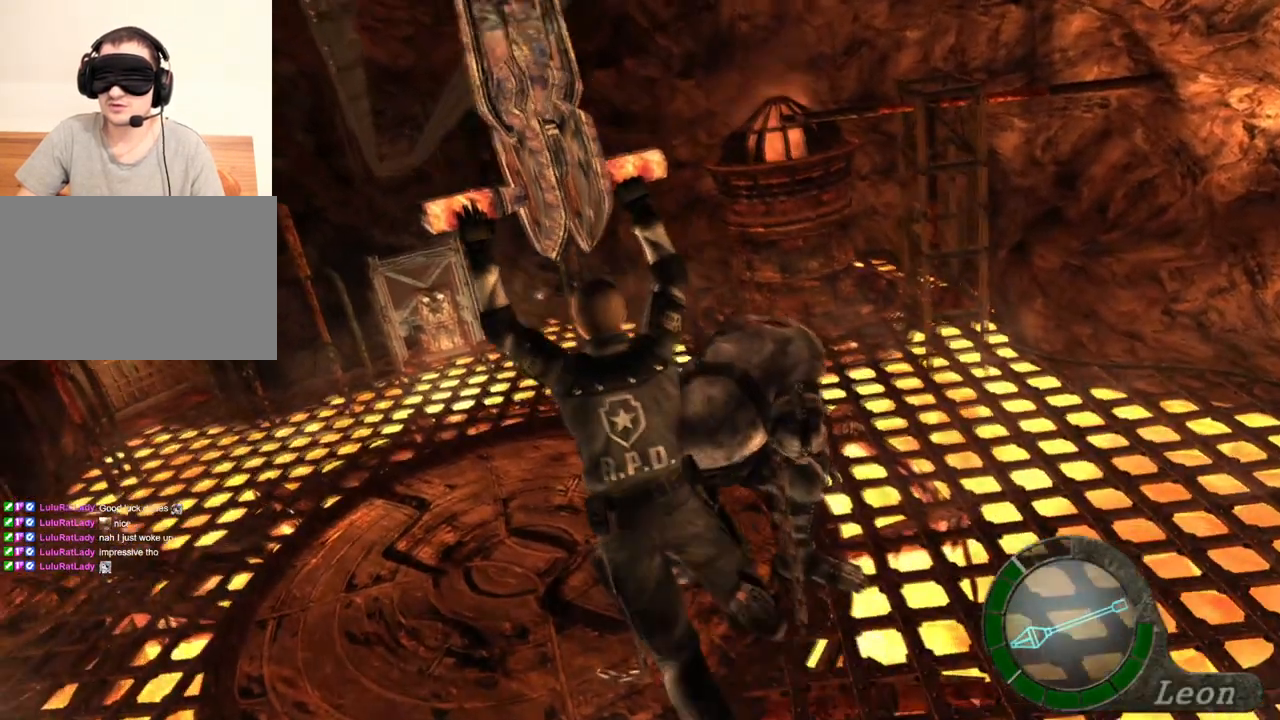
{"keys": [], "mouse": [], "events": []}
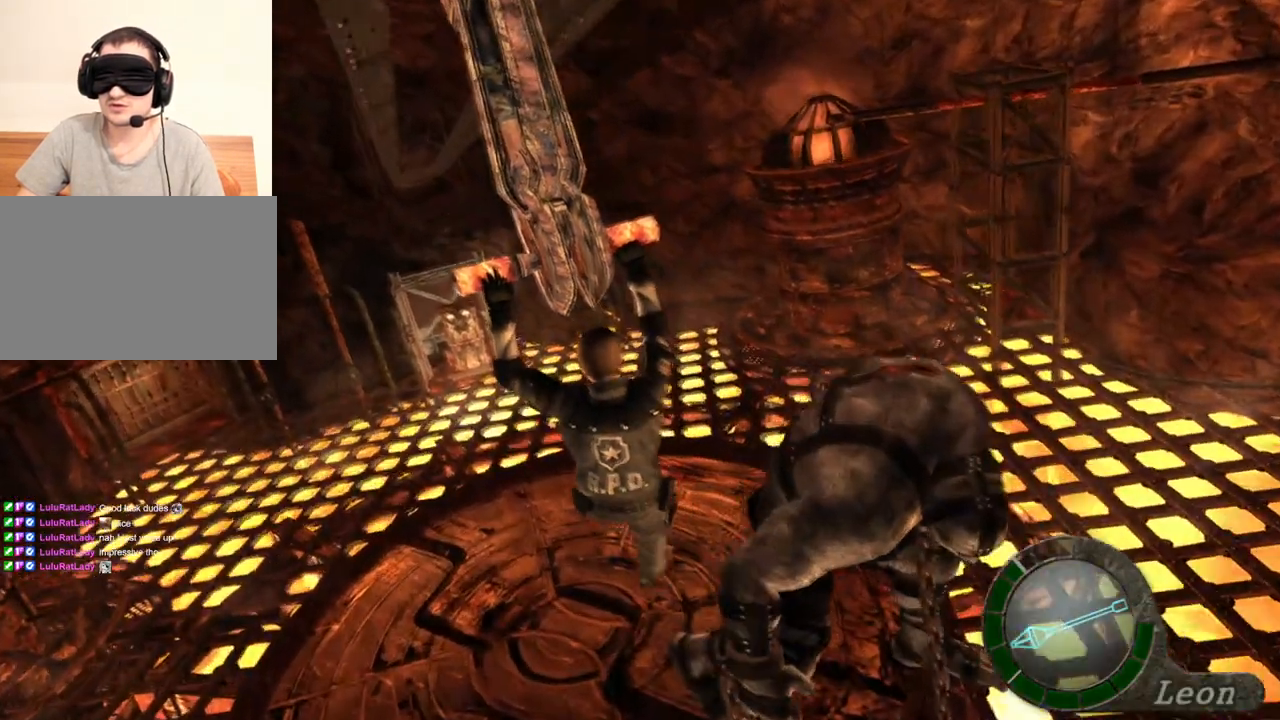
{"keys": [], "mouse": [], "events": []}
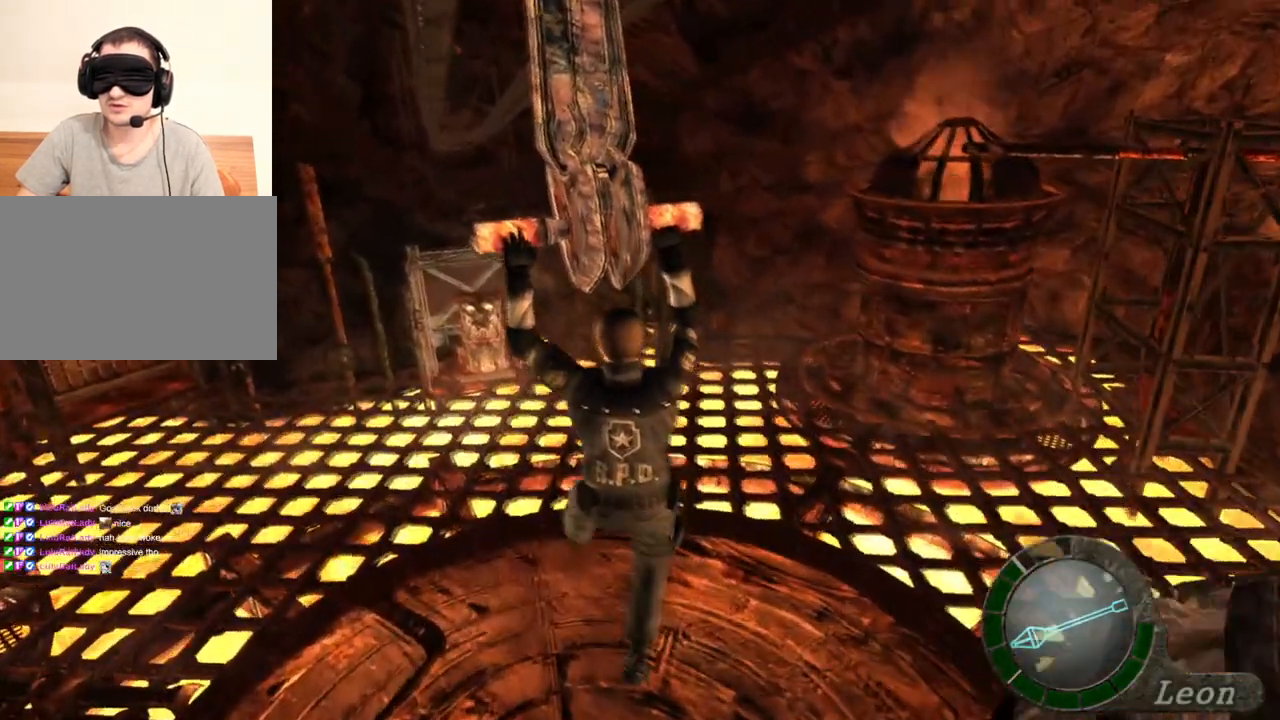
{"keys": [], "mouse": [], "events": []}
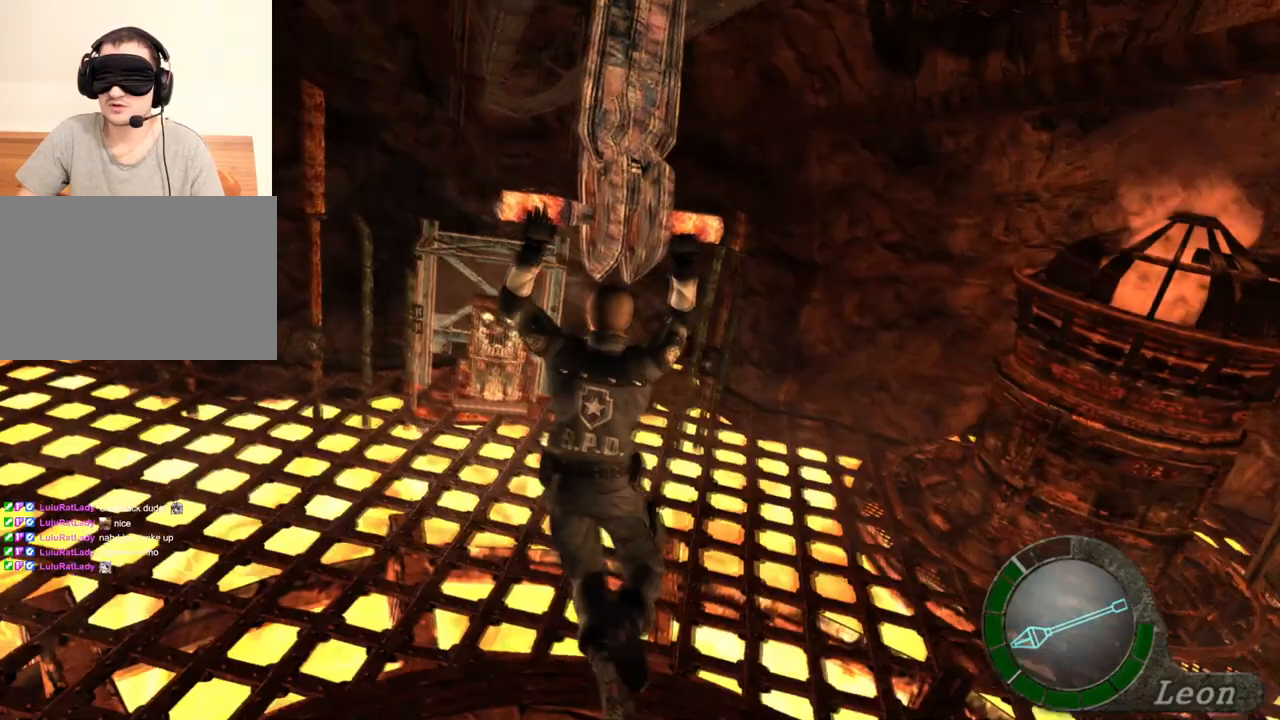
{"keys": [], "mouse": [], "events": []}
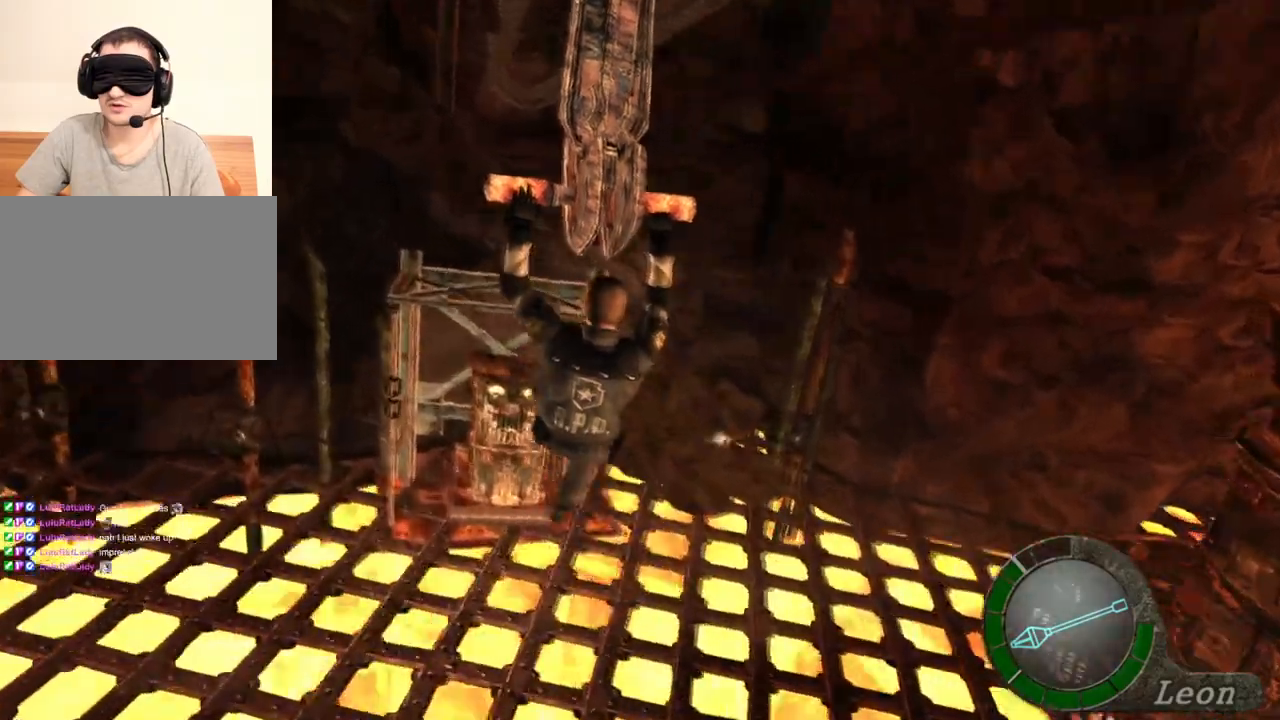
{"keys": ["e"], "mouse": [], "events": [[400, "e", "down"]]}
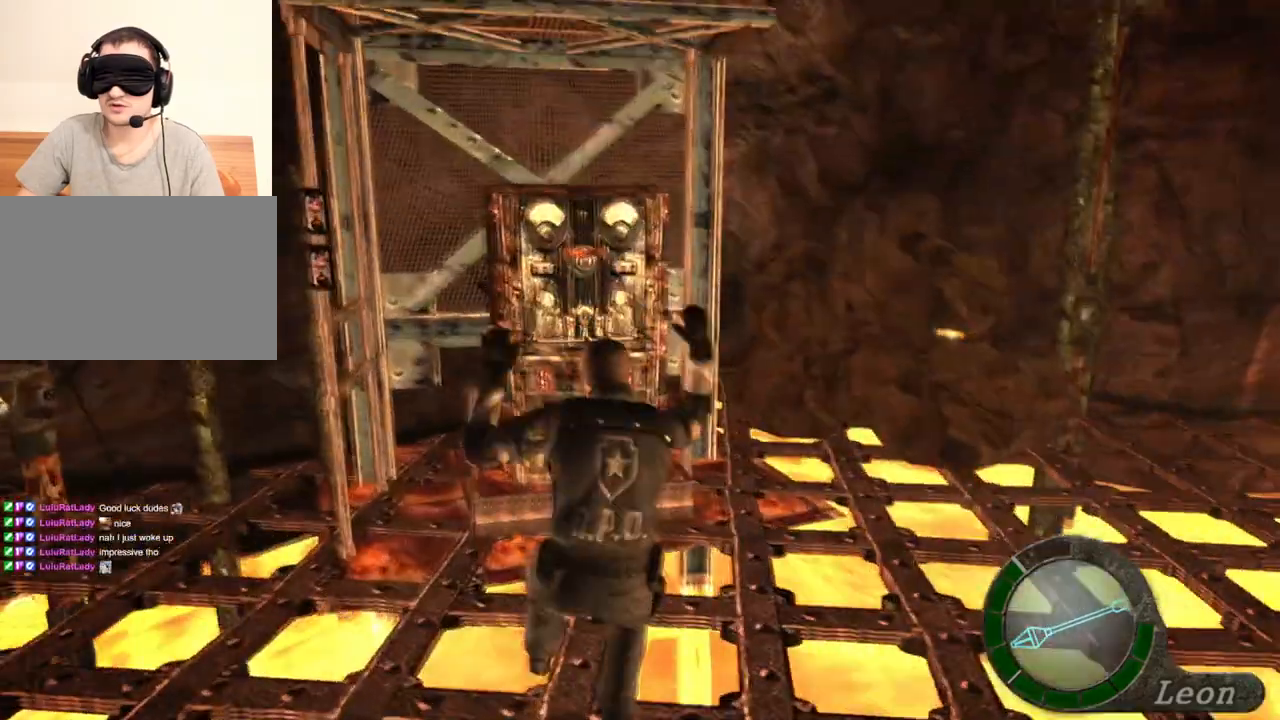
{"keys": ["e"], "mouse": [], "events": [[33, "e", "up"], [467, "e", "down"]]}
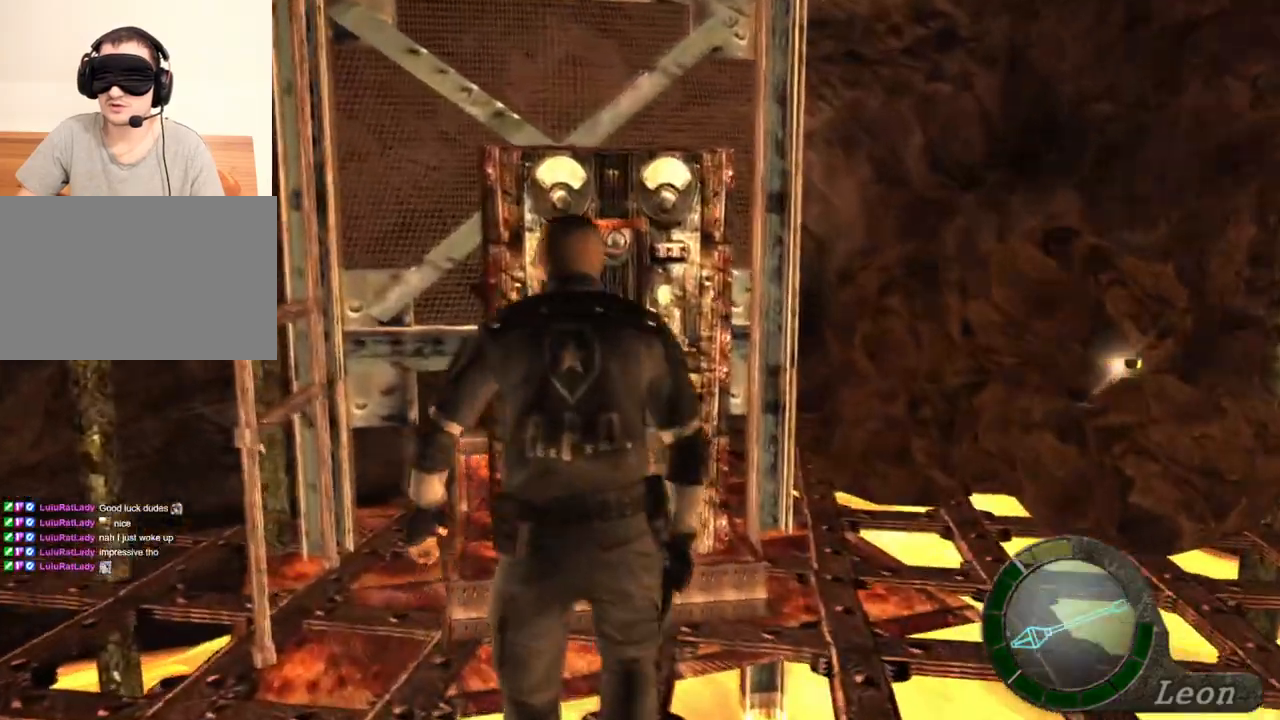
{"keys": [], "mouse": [], "events": [[100, "e", "up"]]}
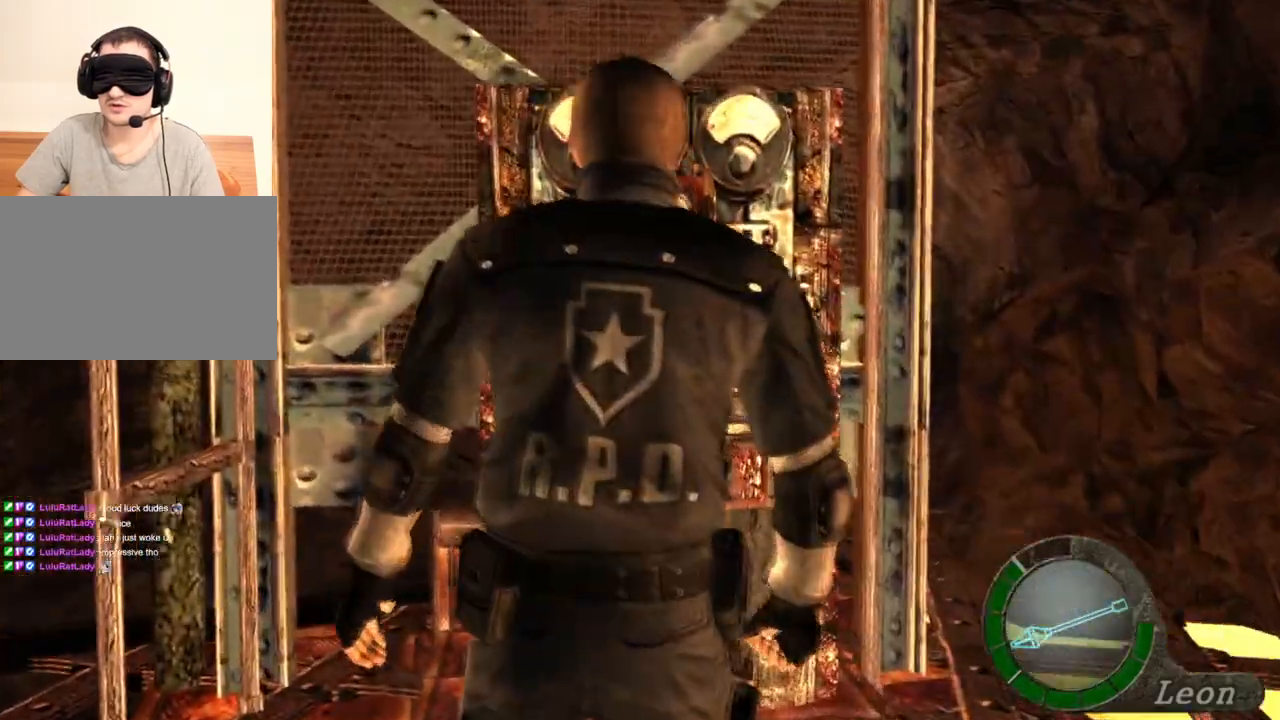
{"keys": [], "mouse": [], "events": [[100, "e", "down"], [233, "e", "up"], [433, "e", "down"], [467, "e", "up"]]}
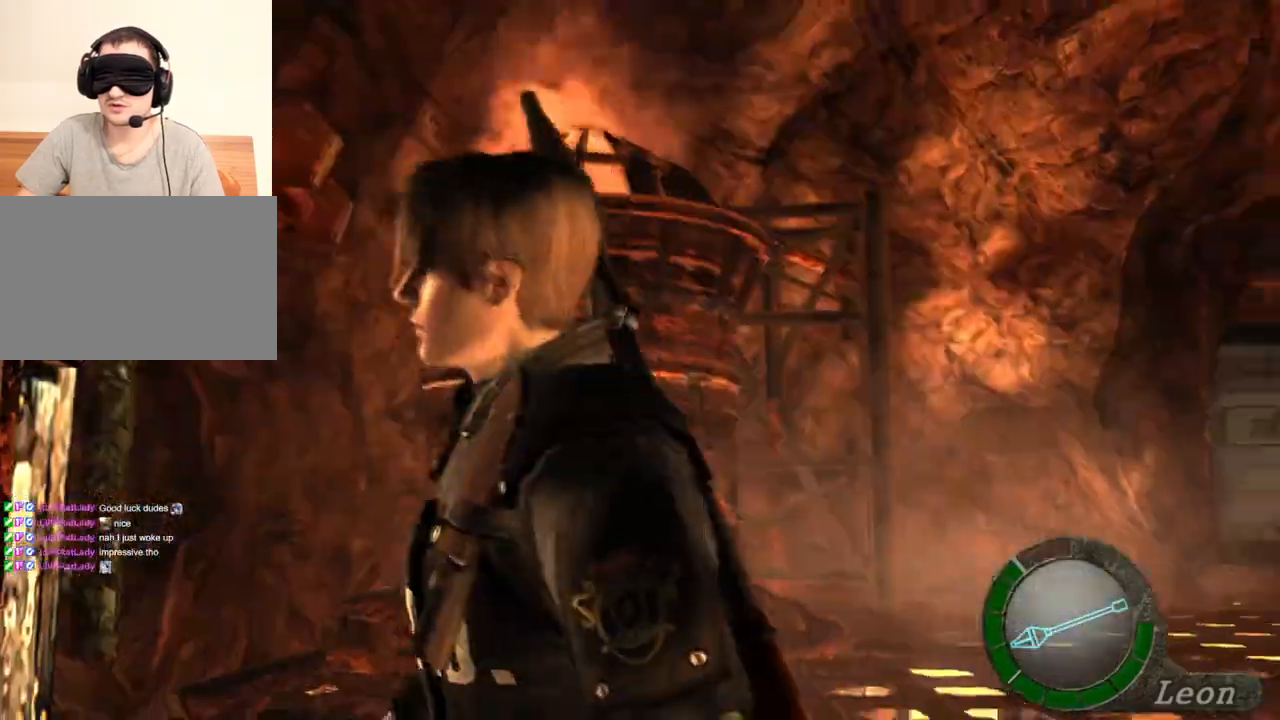
{"keys": [], "mouse": [], "events": [[267, "e", "down"], [400, "e", "up"]]}